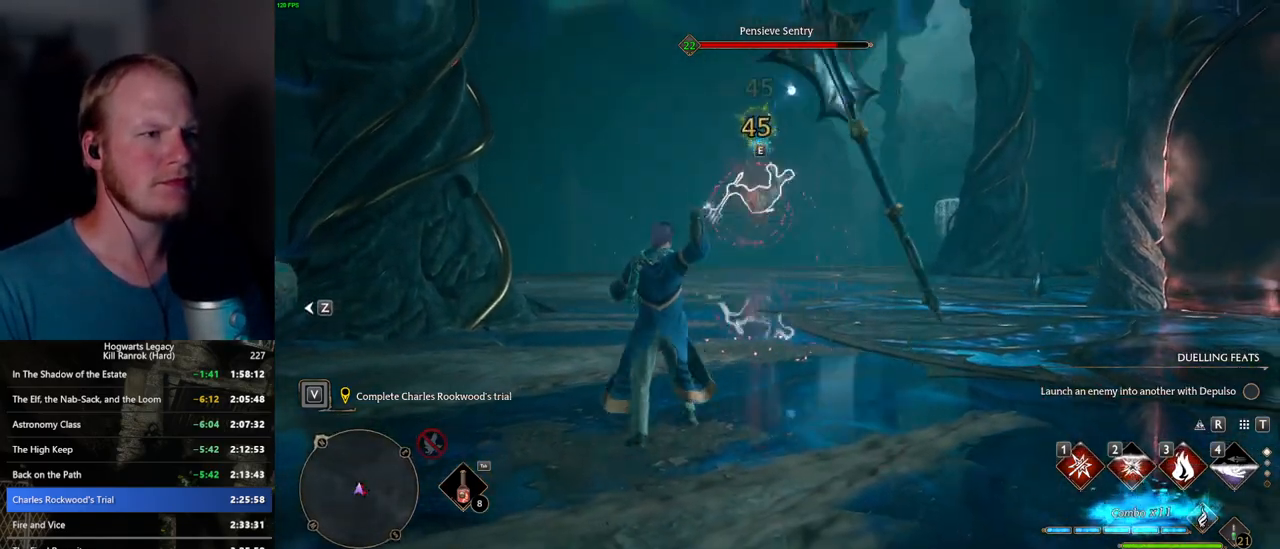
Gameplay with keyboard and mouse; each line is a JSON object with the keys and mouse buttons held at the frame after it. "events" lists presses ("down") and releases ("up") of ".", "/", "0", "1", "2", "3", "4", "5", "6", "7", "8", "9", "a", "alt_l", "alt_r", "b", "backslash", "backspace", "c", "caps_lock", "comma", "ctrl_l", "ctrl_r", "d", "e", "equals", "escape", "f", "f1", "f10", "f11", "f12", "f2", "f3", "f4", "f5", "f6", "f7", "f8", "f9", "g", "h", "i", "j", "k", "l", "lbracket", "m", "minus", "n", "o", "p", "q", "quote", "r", "rbracket", "return", "s", "semicolon", "shift_l", "shift_r", "space", "super_l", "super_r", "t", "tab", "tilde", "u", "v", "w", "x", "y", "z", "mouse_left", "mouse_wheel", "mouse_right", "mouse_mb4" and "mouse_mb5" between this image and that frame as [ms after this image, input, new state], when the widget could be followed in between. "mouse_left", "mouse_wheel", "mouse_right", "mouse_mb4", "mouse_mb5" = the "left", "wheel", "right", "mb4", "mb5" buttons of the "mouse" list. No other keys are recorded. "wheel" means that the mouse wheel is clicked or scrolled. Mouse movement is not recorded.
{"keys": ["space", "w"], "mouse": [], "events": [[417, "space", "down"]]}
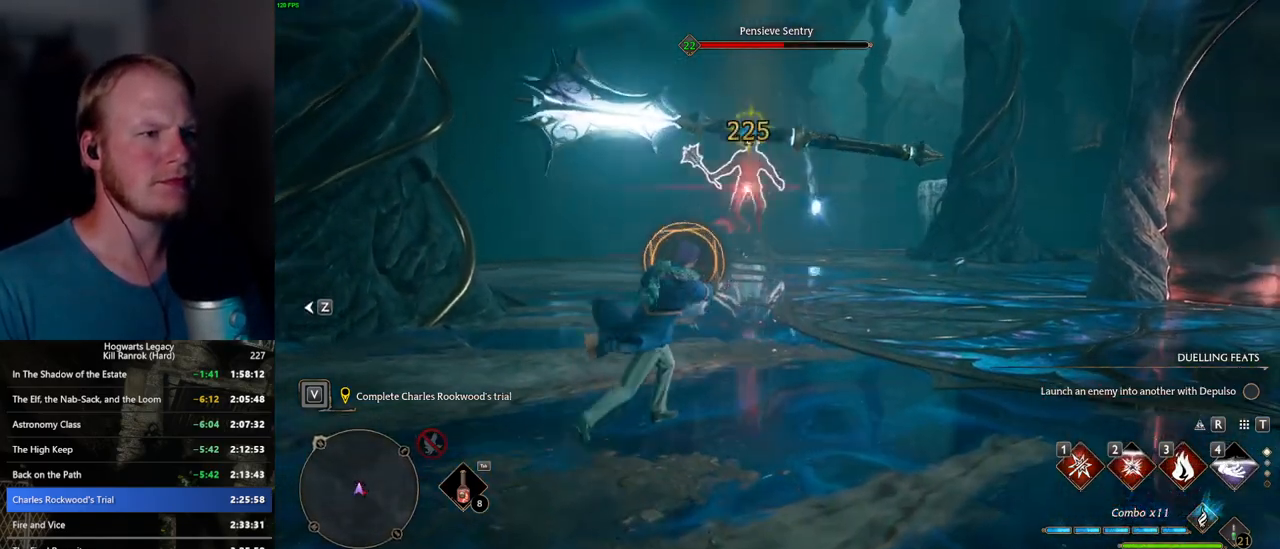
{"keys": ["w"], "mouse": [], "events": [[167, "space", "up"], [284, "shift_l", "down"], [417, "shift_l", "up"]]}
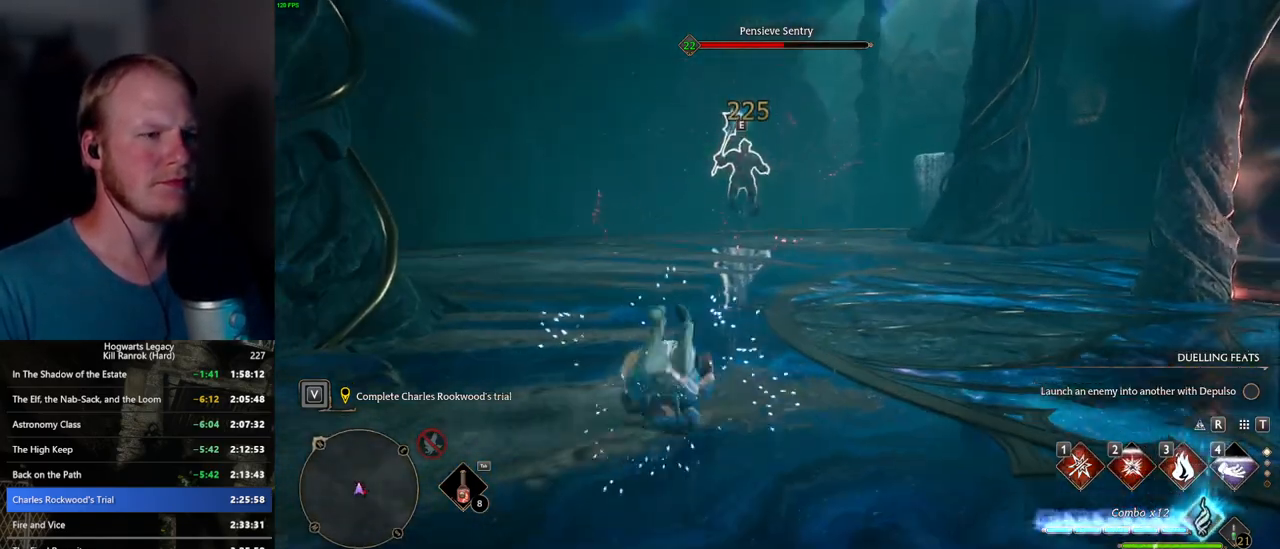
{"keys": ["1", "w"], "mouse": [], "events": [[350, "1", "down"], [417, "1", "up"], [500, "1", "down"]]}
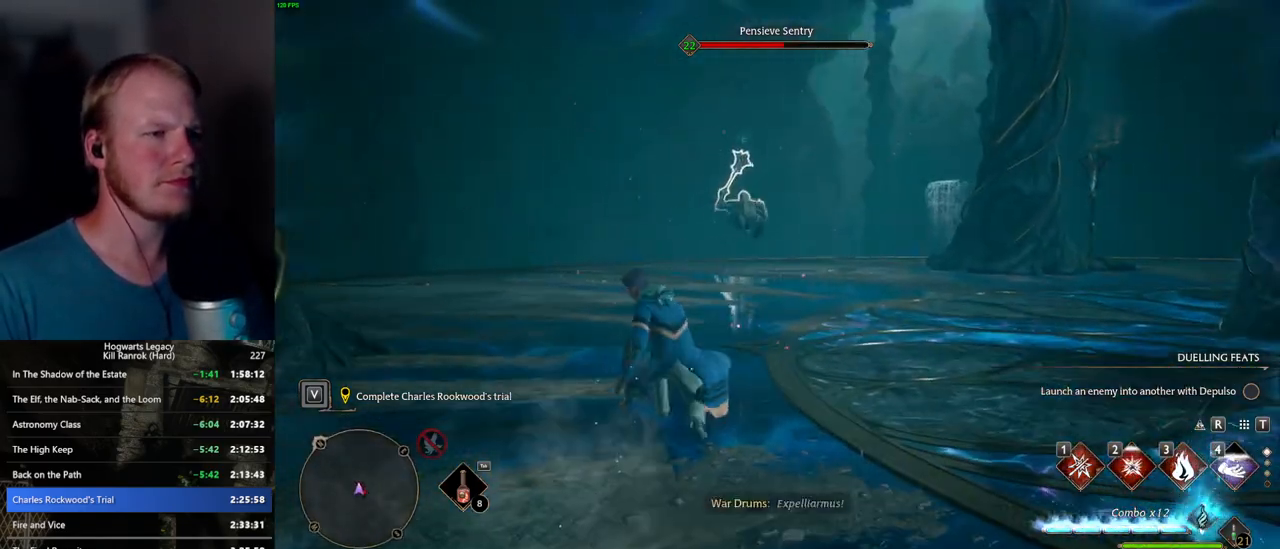
{"keys": ["w"], "mouse": [], "events": [[100, "1", "up"]]}
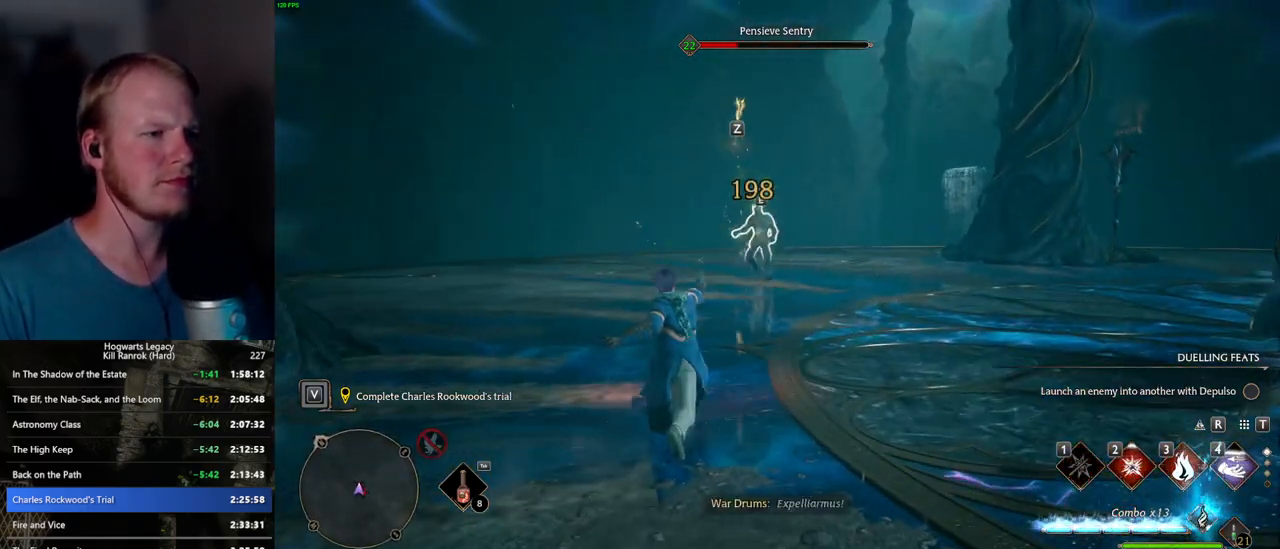
{"keys": ["w"], "mouse": [], "events": [[34, "z", "down"], [117, "z", "up"], [200, "z", "down"], [284, "z", "up"]]}
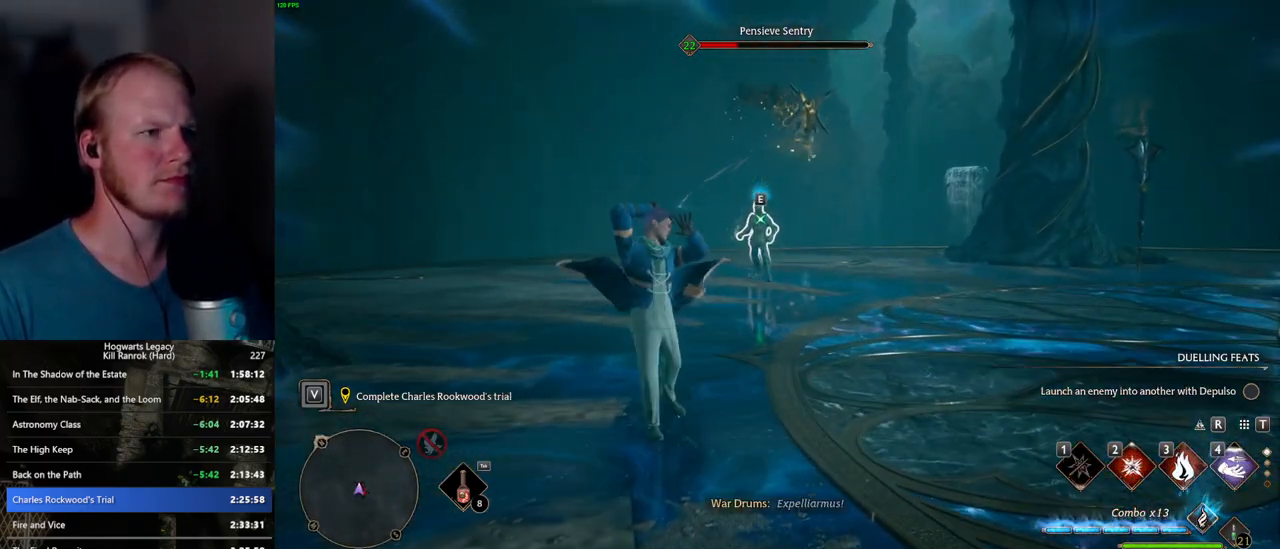
{"keys": ["w"], "mouse": [], "events": []}
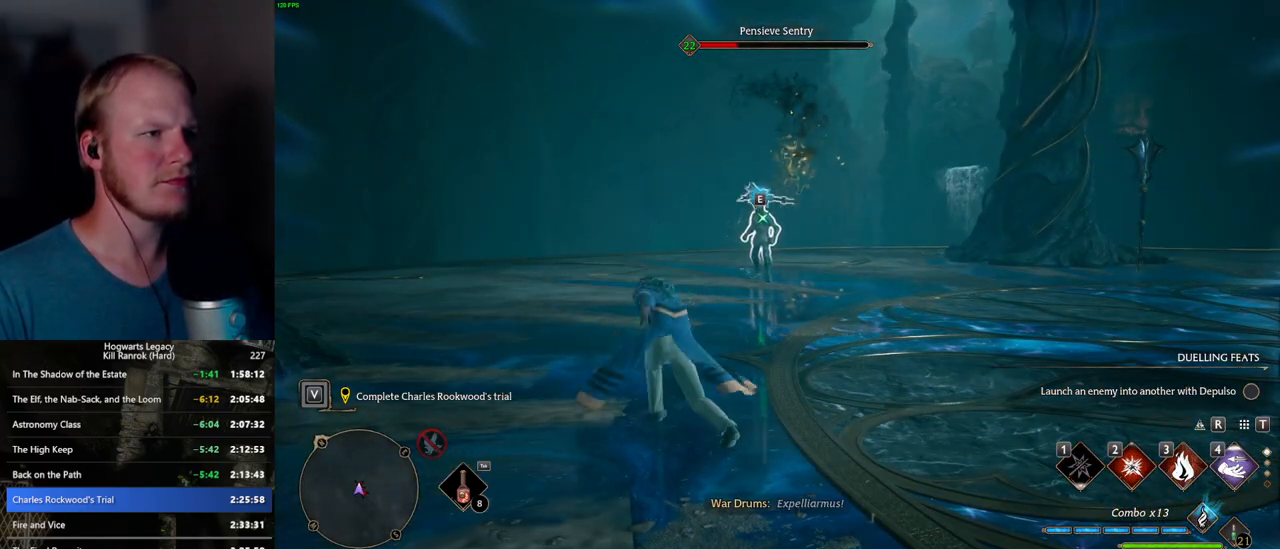
{"keys": ["w"], "mouse": [], "events": []}
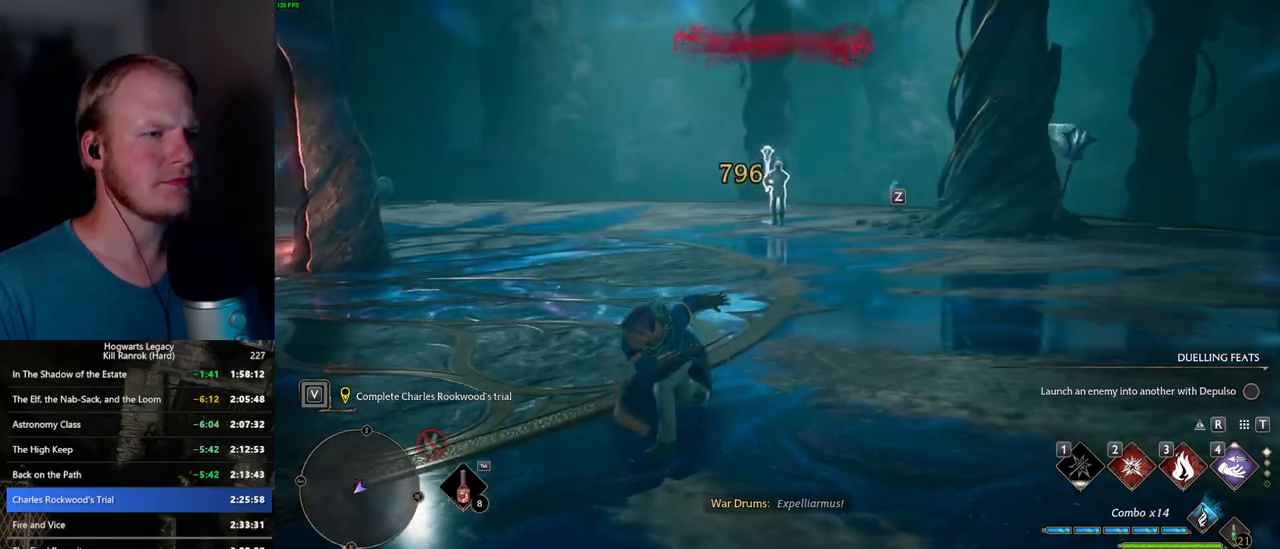
{"keys": ["4", "w"], "mouse": [], "events": [[500, "4", "down"]]}
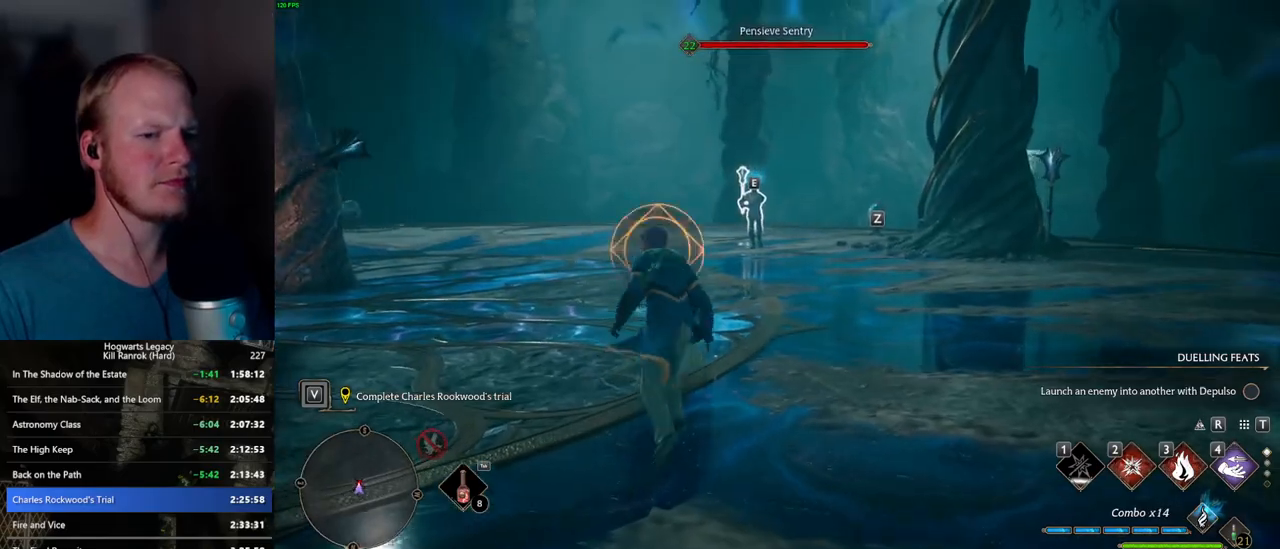
{"keys": ["a", "s"], "mouse": [], "events": [[67, "4", "up"], [200, "a", "down"], [267, "space", "down"], [300, "w", "up"], [350, "space", "up"], [500, "s", "down"]]}
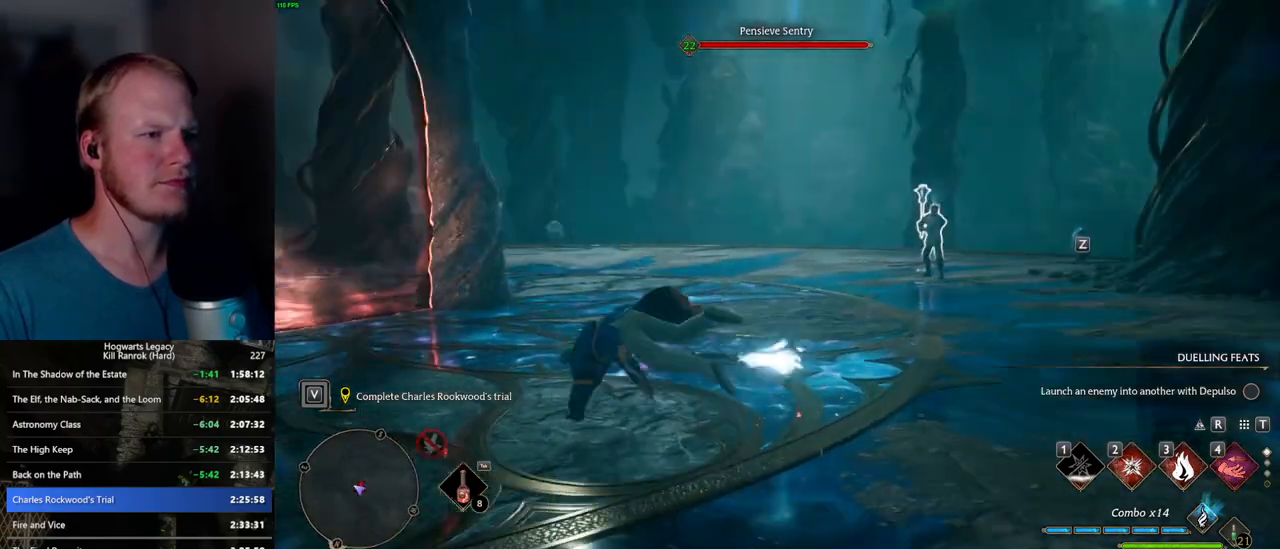
{"keys": ["4", "w"], "mouse": [], "events": [[167, "s", "up"], [234, "w", "down"], [300, "a", "up"], [467, "4", "down"]]}
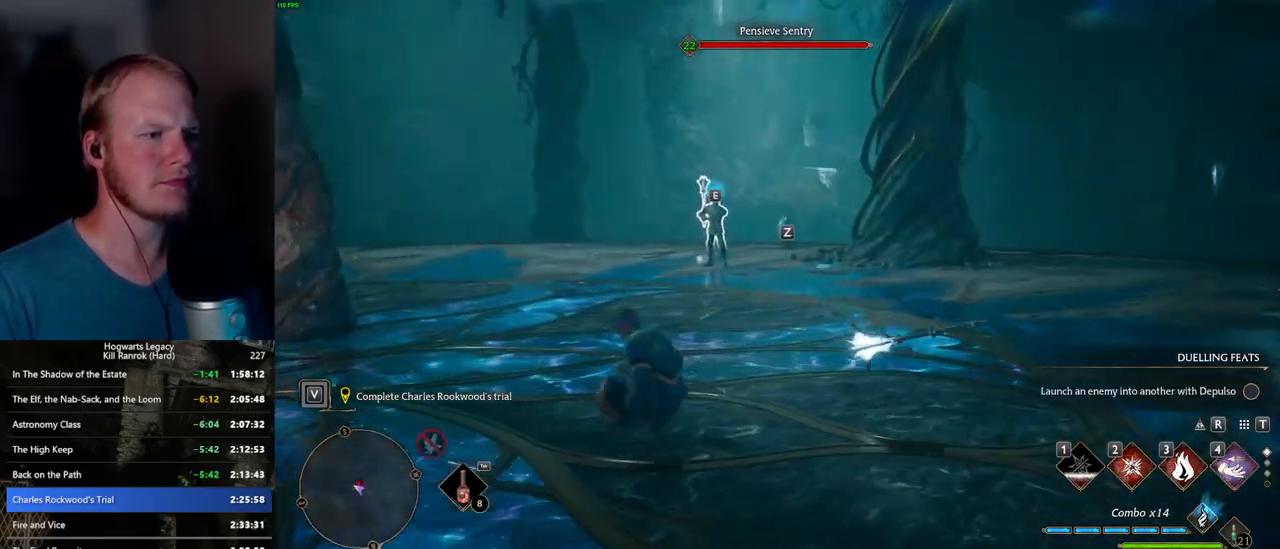
{"keys": ["w"], "mouse": [], "events": [[50, "4", "up"], [134, "4", "down"], [217, "4", "up"]]}
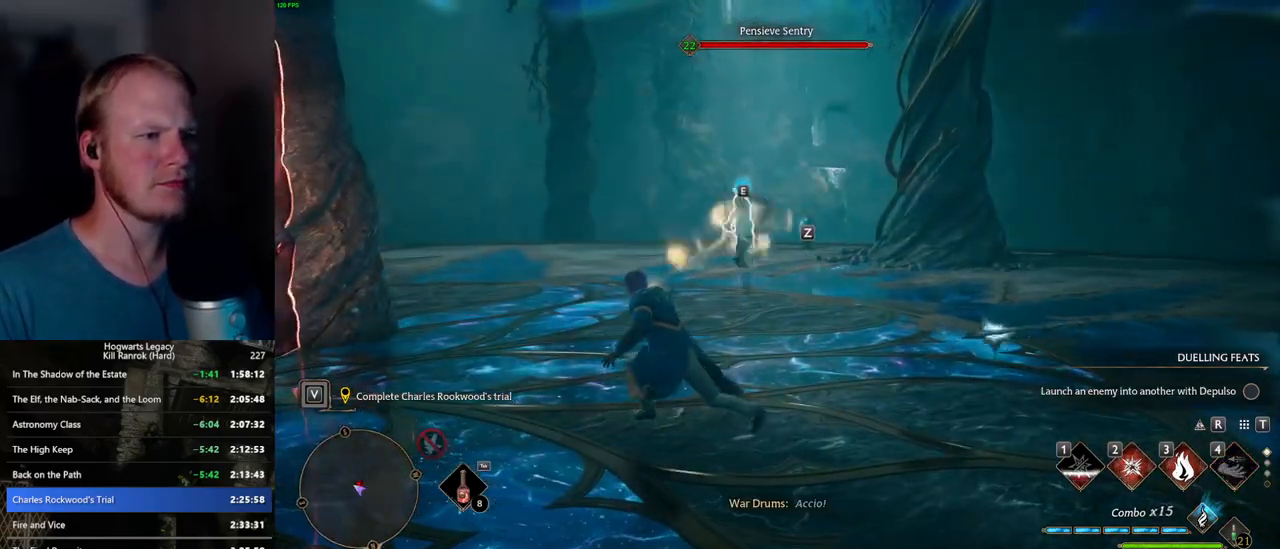
{"keys": ["w"], "mouse": [], "events": [[200, "3", "down"], [284, "3", "up"], [384, "3", "down"], [450, "3", "up"]]}
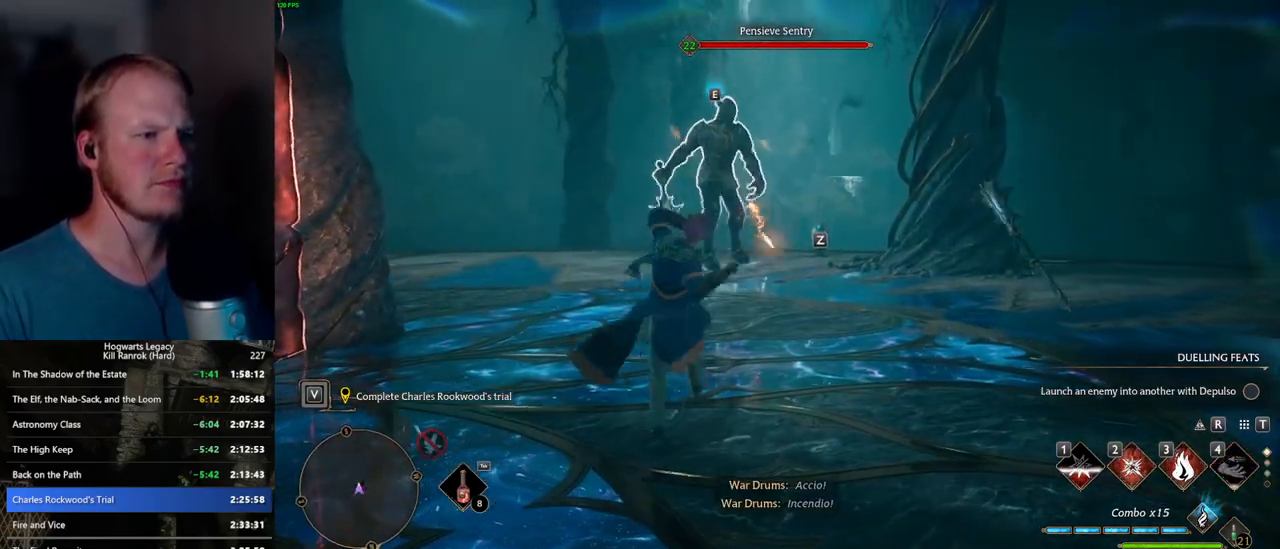
{"keys": ["2", "w"], "mouse": [], "events": [[17, "3", "down"], [100, "3", "up"], [434, "2", "down"]]}
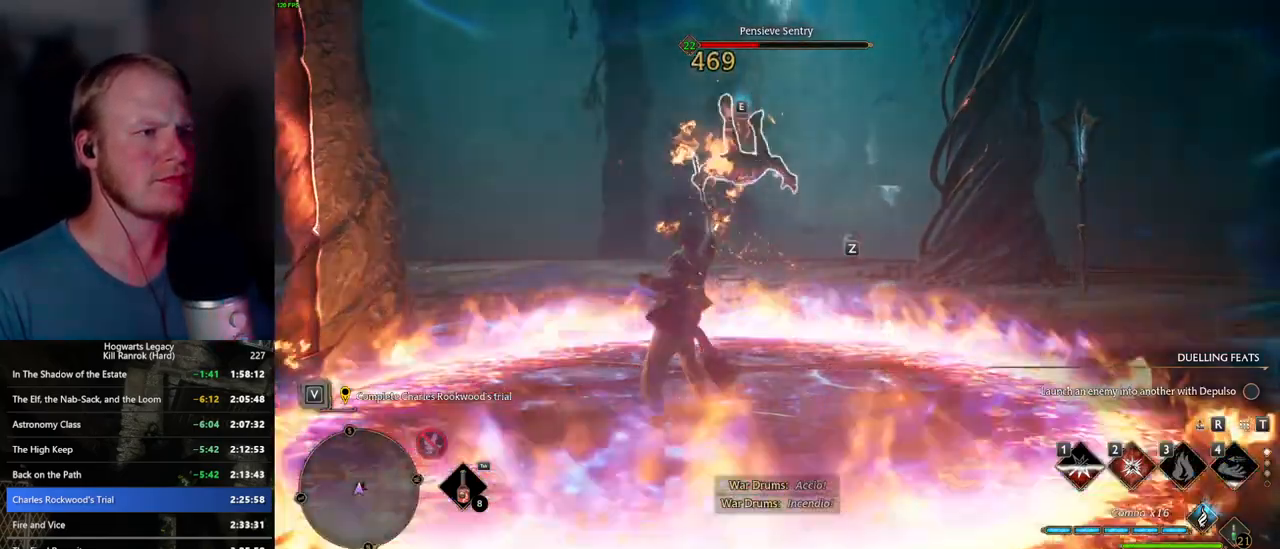
{"keys": ["w"], "mouse": [], "events": [[17, "2", "up"]]}
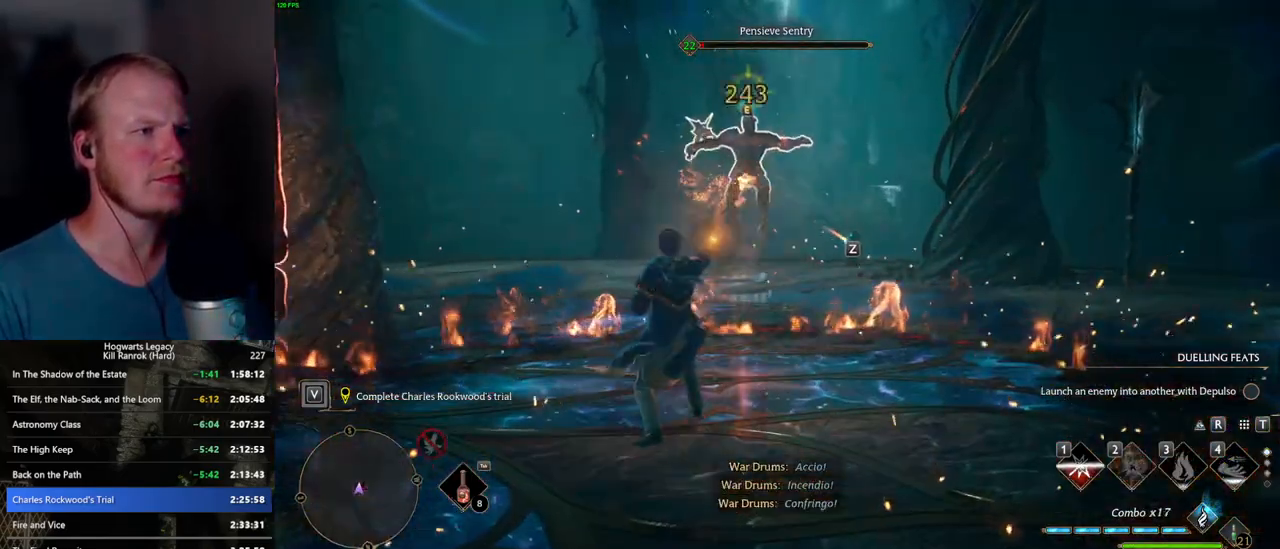
{"keys": ["w"], "mouse": [], "events": [[34, "a", "down"], [284, "a", "up"]]}
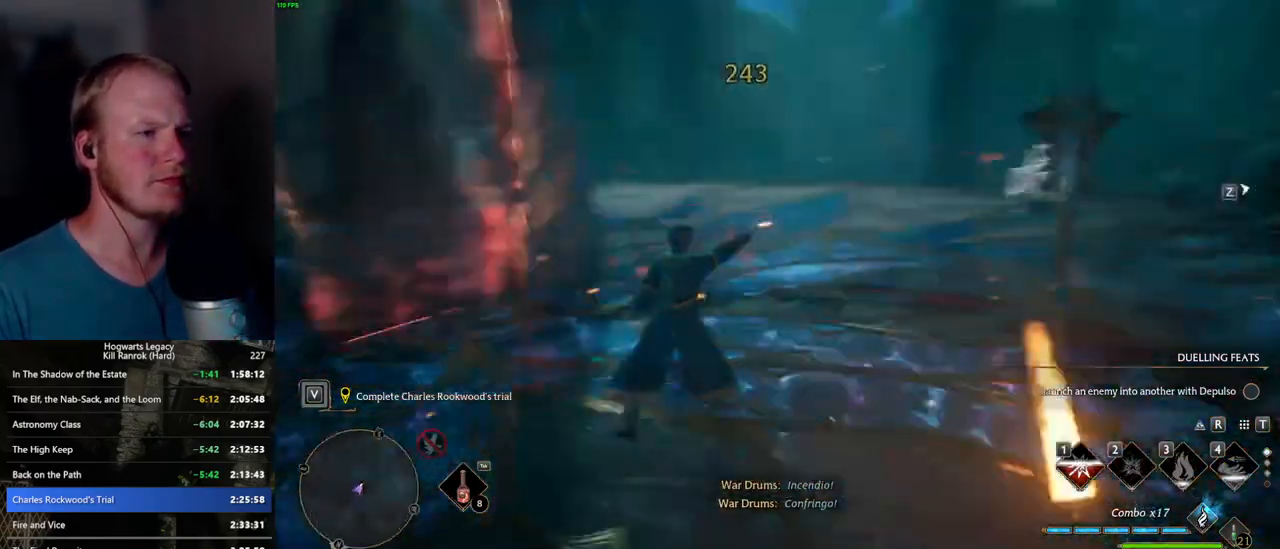
{"keys": ["a", "w"], "mouse": [], "events": [[17, "mouse_left", "down"], [34, "a", "down"], [134, "mouse_left", "up"]]}
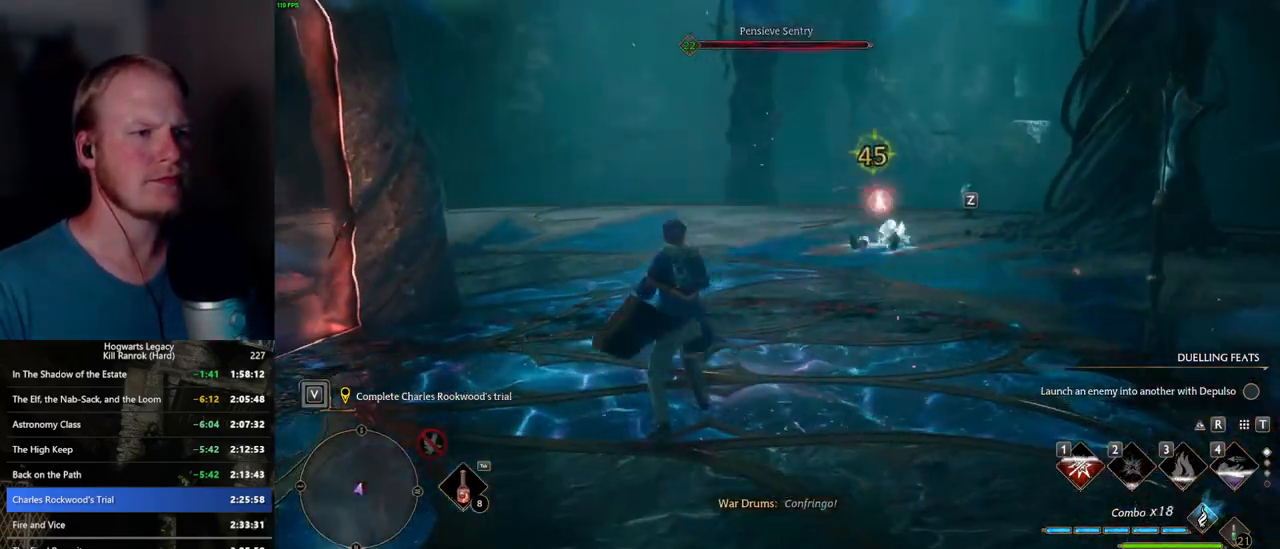
{"keys": ["space", "w"], "mouse": [], "events": [[234, "space", "down"], [384, "a", "up"]]}
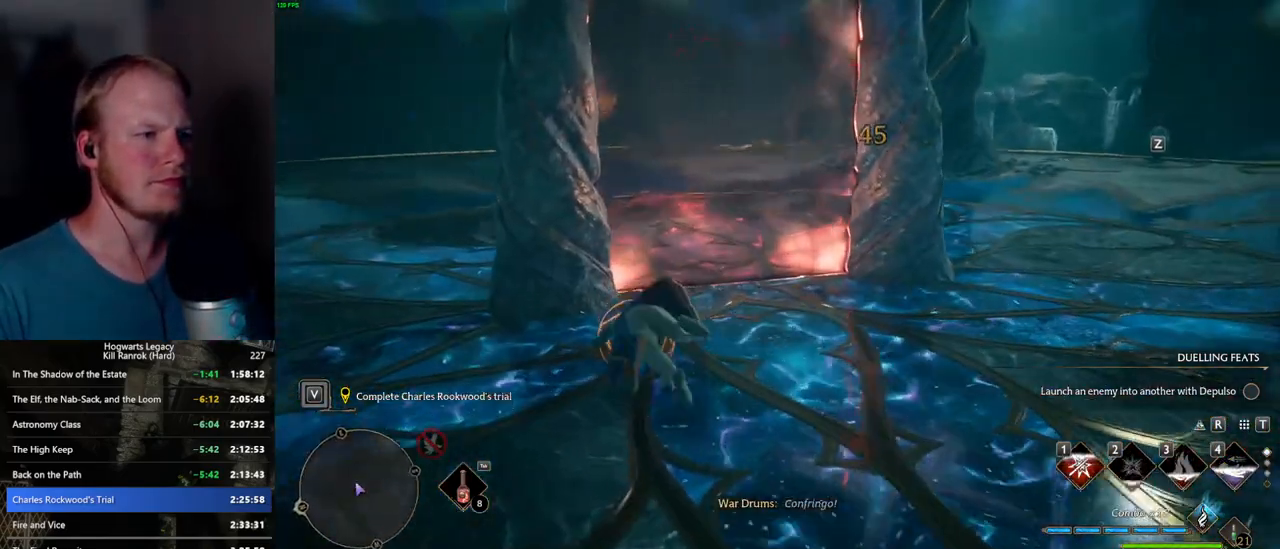
{"keys": ["w"], "mouse": [], "events": [[434, "space", "up"]]}
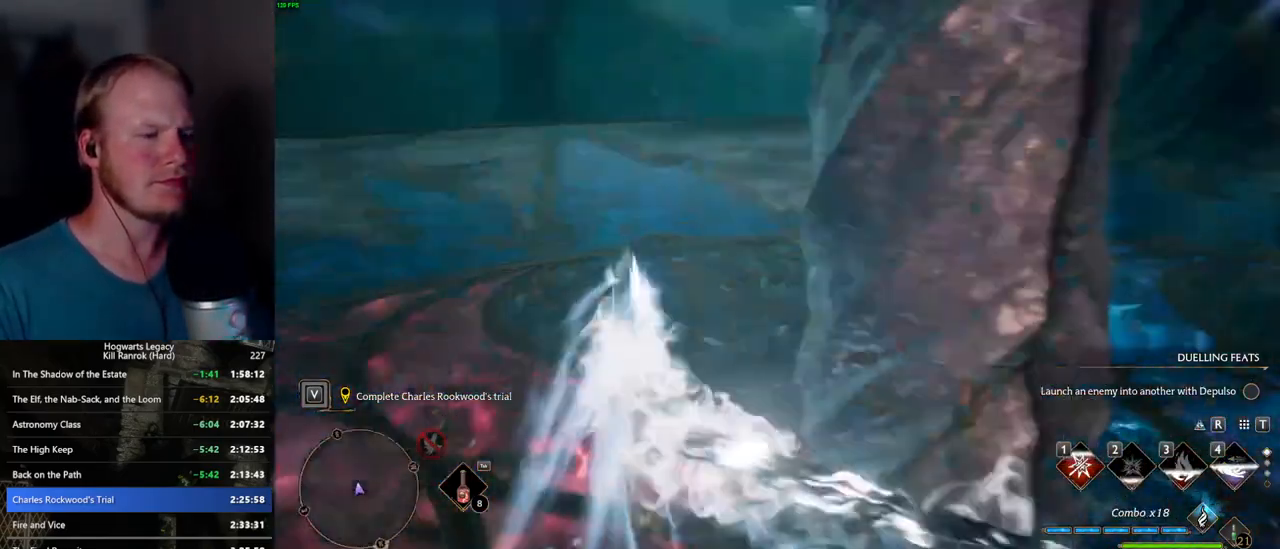
{"keys": ["shift_l", "w"], "mouse": [], "events": [[450, "shift_l", "down"]]}
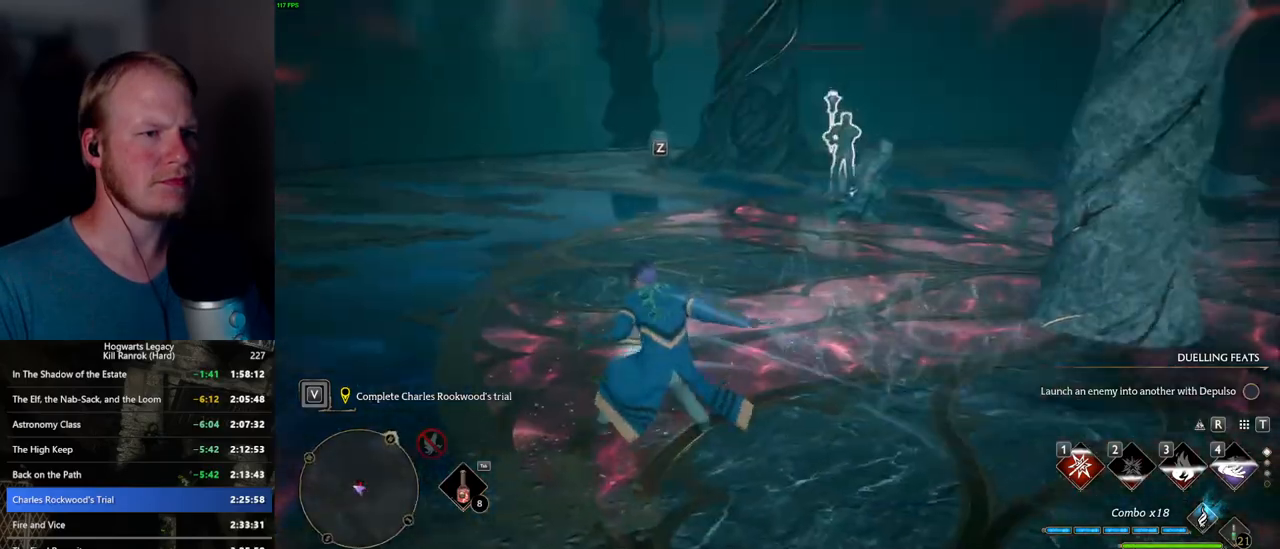
{"keys": ["w"], "mouse": [], "events": [[67, "shift_l", "up"], [200, "a", "down"], [467, "a", "up"]]}
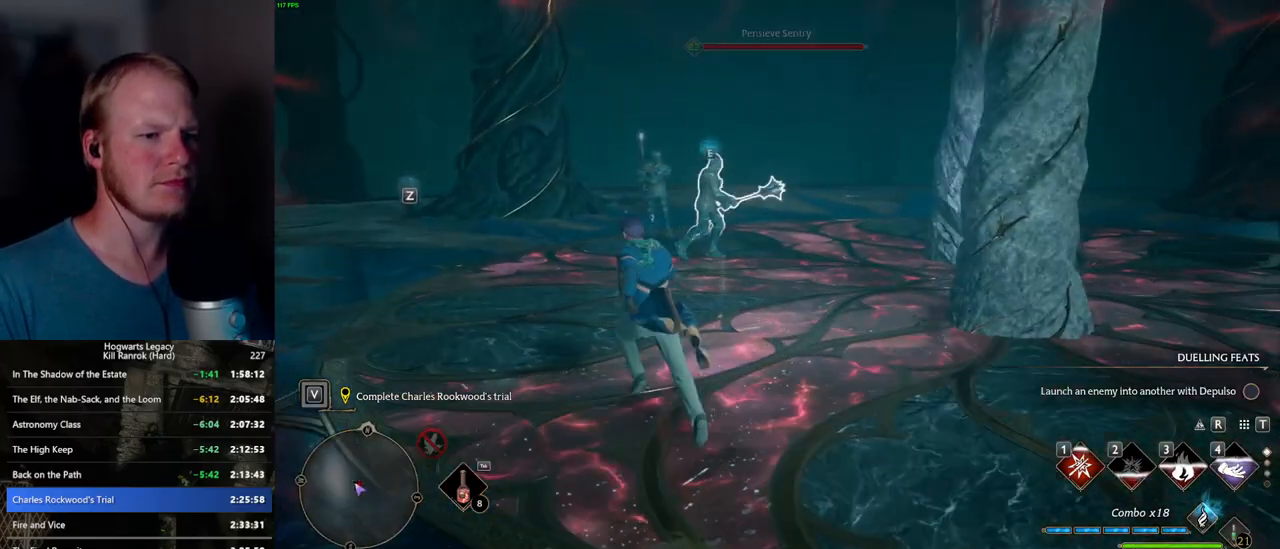
{"keys": ["w"], "mouse": [], "events": []}
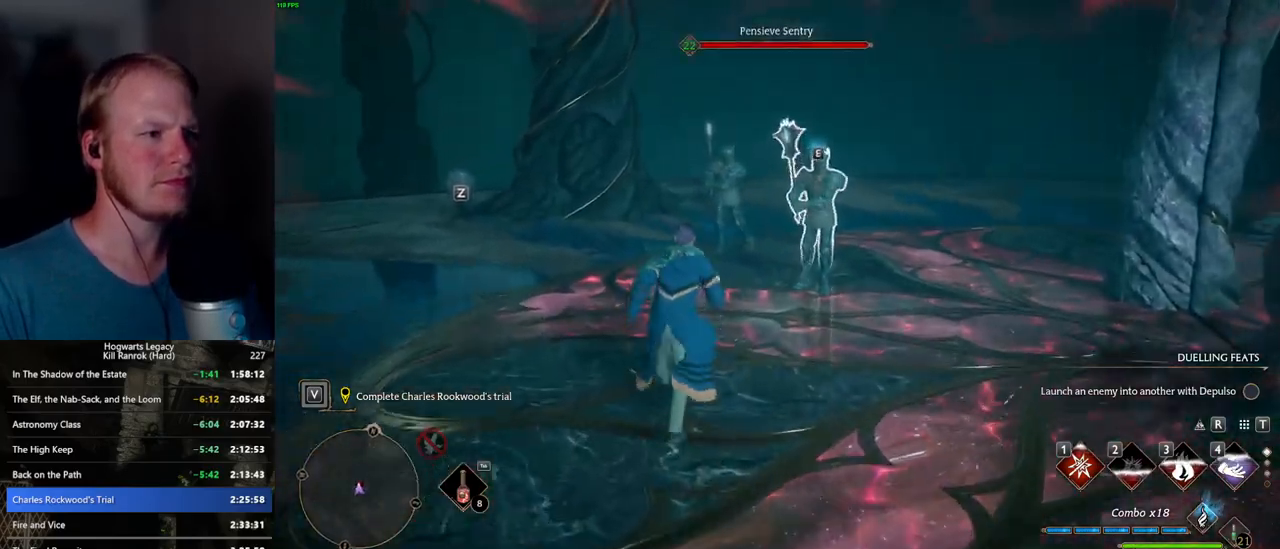
{"keys": ["w"], "mouse": [], "events": [[84, "1", "down"], [150, "1", "up"], [234, "1", "down"], [284, "1", "up"], [384, "1", "down"], [434, "1", "up"]]}
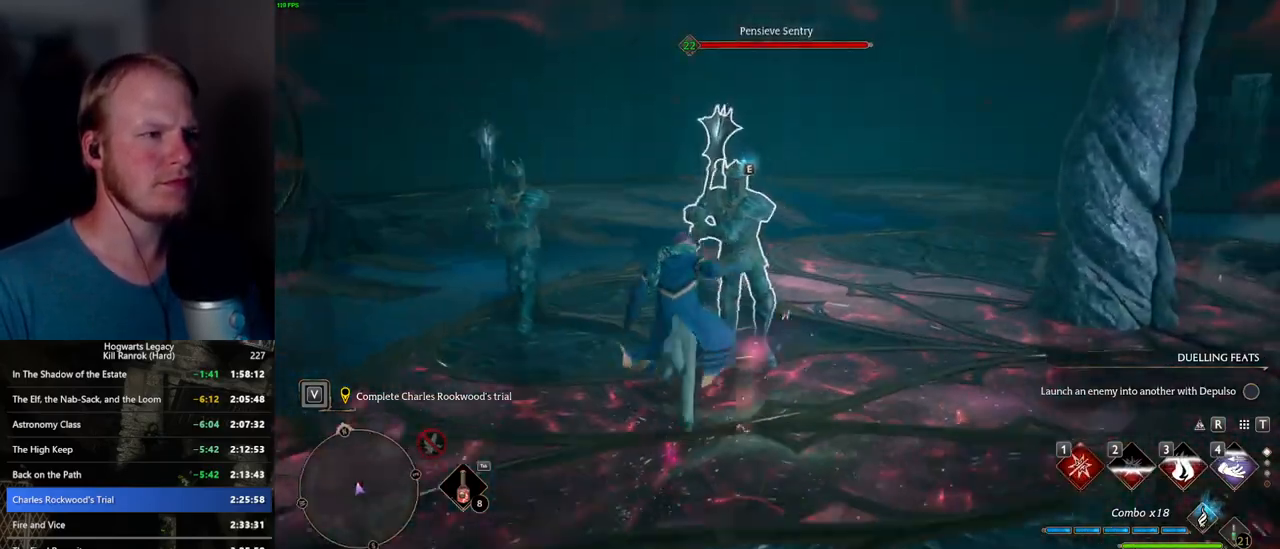
{"keys": [], "mouse": [], "events": [[200, "w", "up"], [267, "1", "down"], [350, "1", "up"]]}
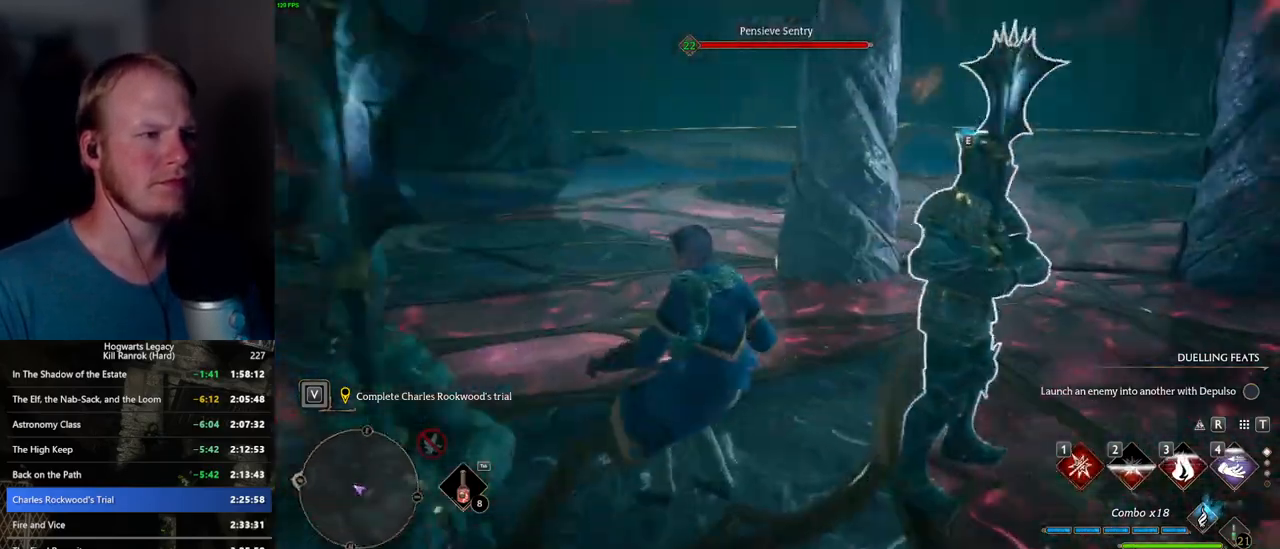
{"keys": ["1"], "mouse": [], "events": [[117, "1", "down"], [200, "1", "up"], [284, "1", "down"], [384, "1", "up"], [450, "1", "down"]]}
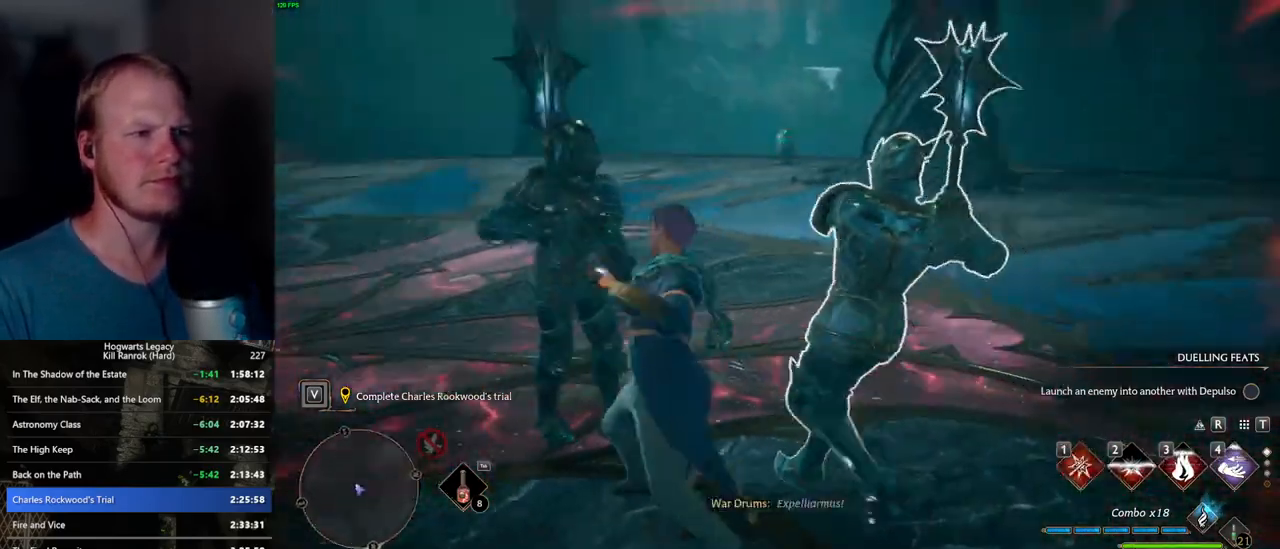
{"keys": [], "mouse": [], "events": [[17, "1", "up"], [334, "z", "down"], [467, "z", "up"]]}
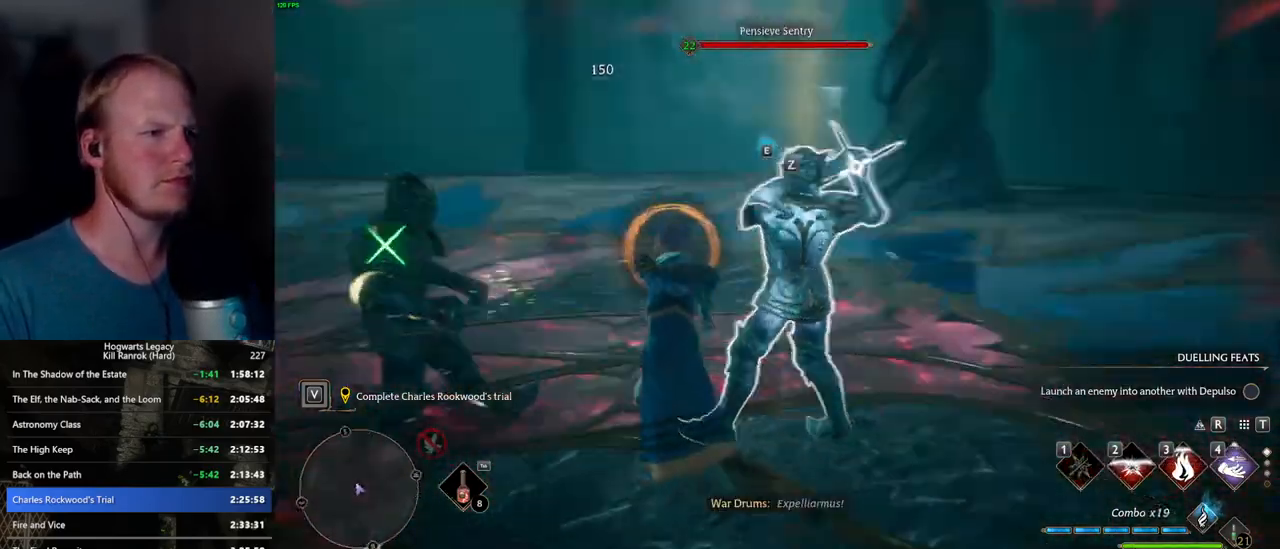
{"keys": [], "mouse": [], "events": [[34, "z", "down"], [134, "z", "up"]]}
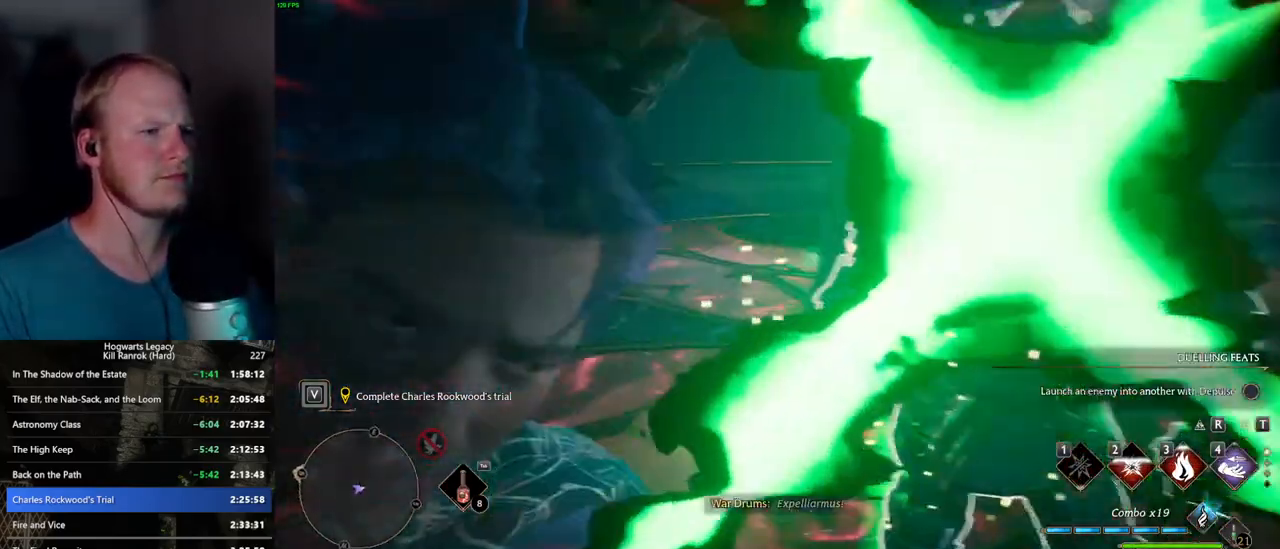
{"keys": ["w"], "mouse": [], "events": [[300, "w", "down"]]}
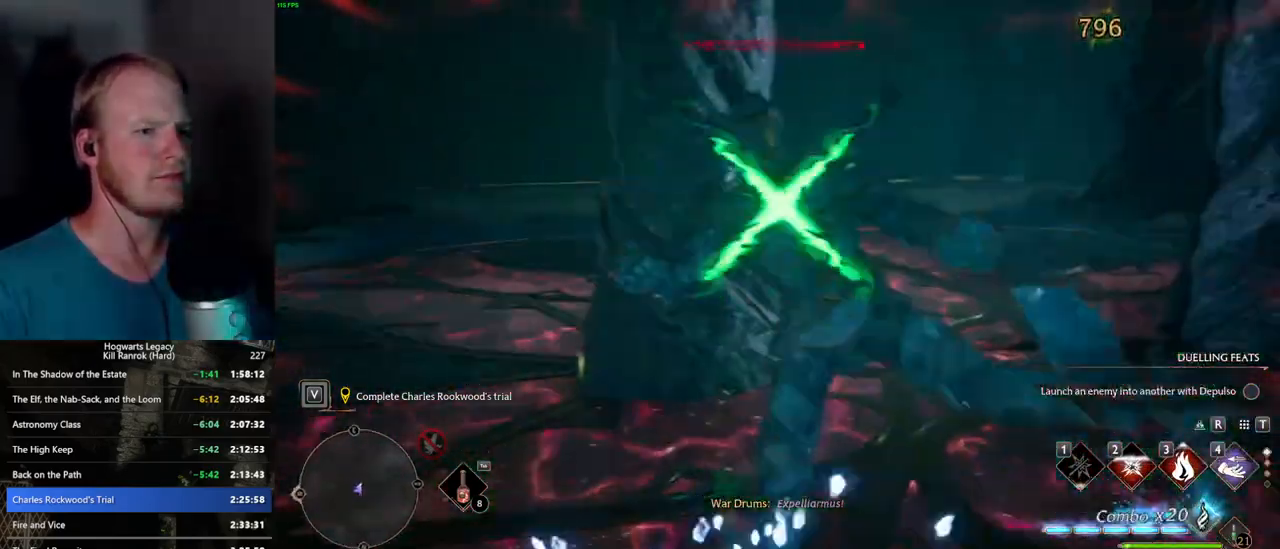
{"keys": ["w"], "mouse": [], "events": [[350, "3", "down"], [450, "3", "up"]]}
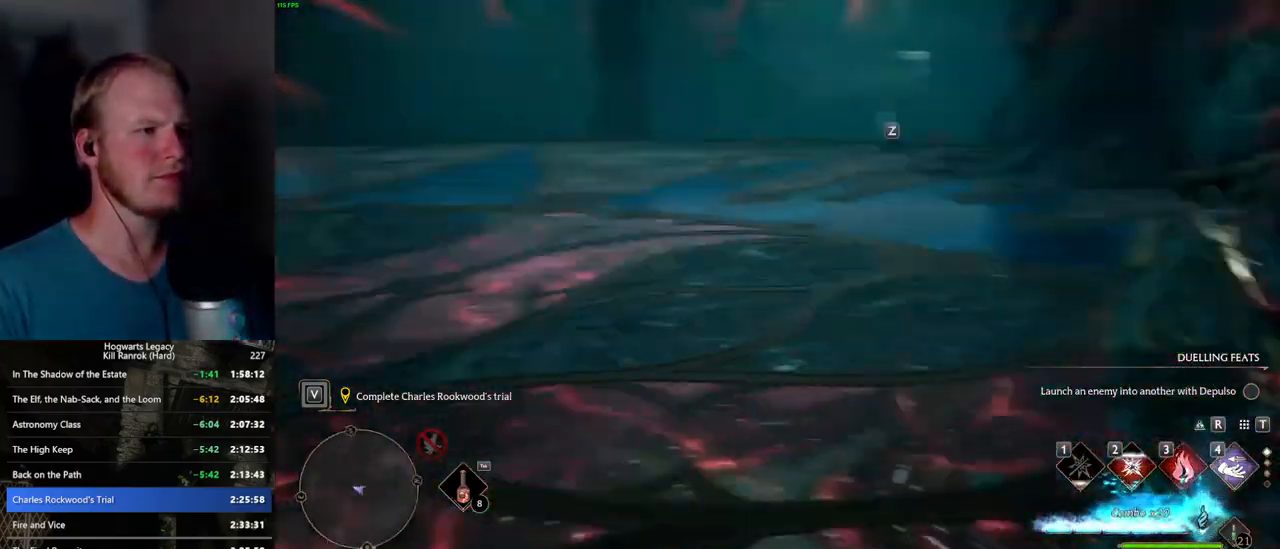
{"keys": ["w"], "mouse": [], "events": [[17, "3", "down"], [117, "3", "up"], [217, "3", "down"], [300, "3", "up"], [384, "3", "down"], [450, "3", "up"]]}